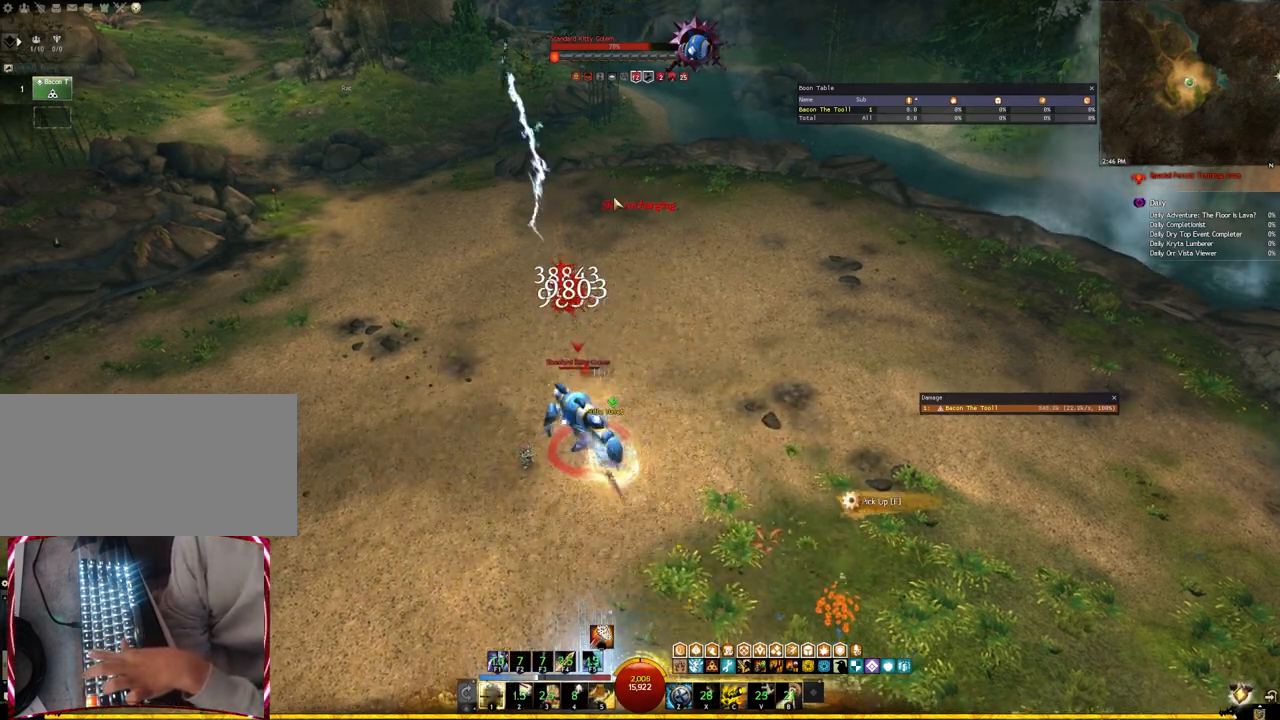
Gameplay with keyboard; each line is a JSON object with the keys held at the frame after it. "events" lists presses ("down") and releases ("up") of ".", "/", "0", "1", "2", "3", "4", "5", "6", "7", "8", "9", "a", "alt_l", "alt_r", "b", "backslash", "backspace", "c", "caps_lock", "comma", "ctrl_l", "ctrl_r", "d", "e", "equals", "escape", "f", "f1", "f10", "f11", "f12", "f2", "f3", "f4", "f5", "f6", "f7", "f8", "f9", "g", "h", "i", "j", "k", "l", "lbracket", "m", "minus", "n", "o", "p", "q", "quote", "r", "rbracket", "return", "s", "semicolon", "shift_l", "shift_r", "space", "super", "t", "tab", "tilde", "u", "v", "w", "x", "y" and "z" between this image and that frame as [ms after this image, input, new state], when the widget could be followed in between. No other keys are recorded. Mouse input is not recorded.
{"keys": [], "events": [[33, "f4", "up"]]}
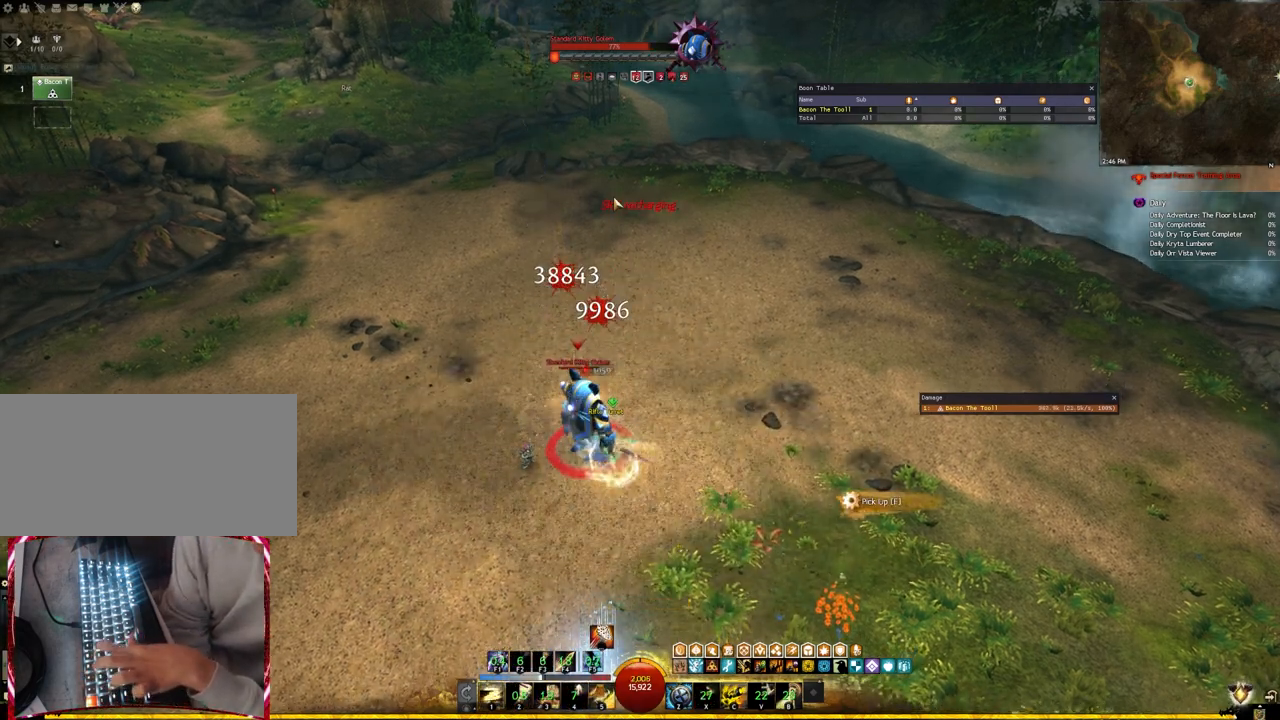
{"keys": [], "events": [[17, "5", "down"], [133, "5", "up"]]}
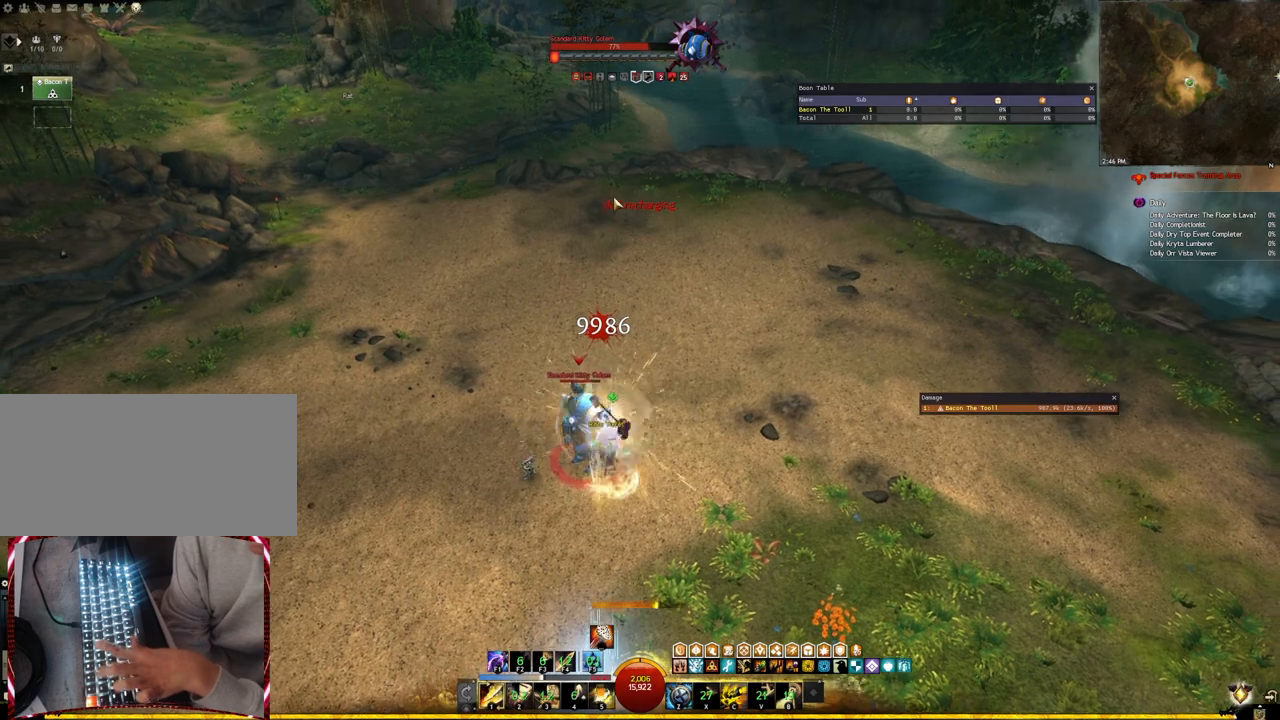
{"keys": [], "events": []}
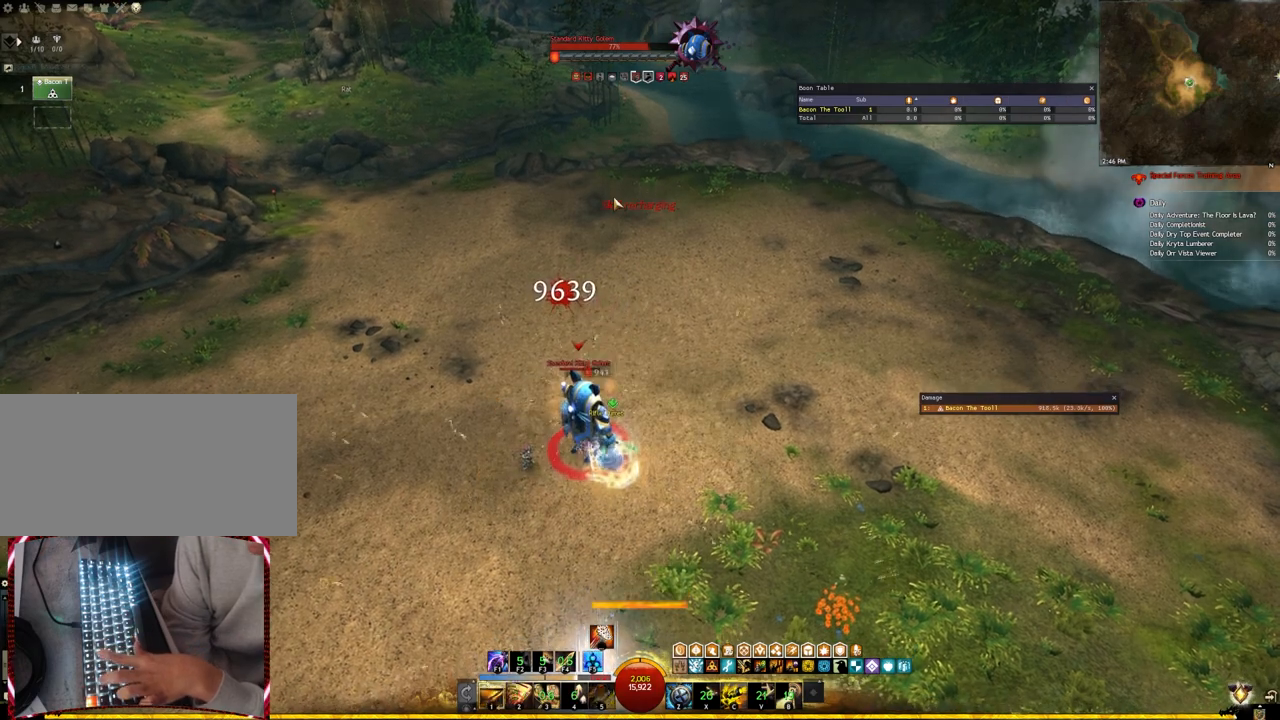
{"keys": ["2"], "events": [[17, "2", "down"], [150, "2", "up"], [183, "2", "down"], [300, "2", "up"], [367, "2", "down"]]}
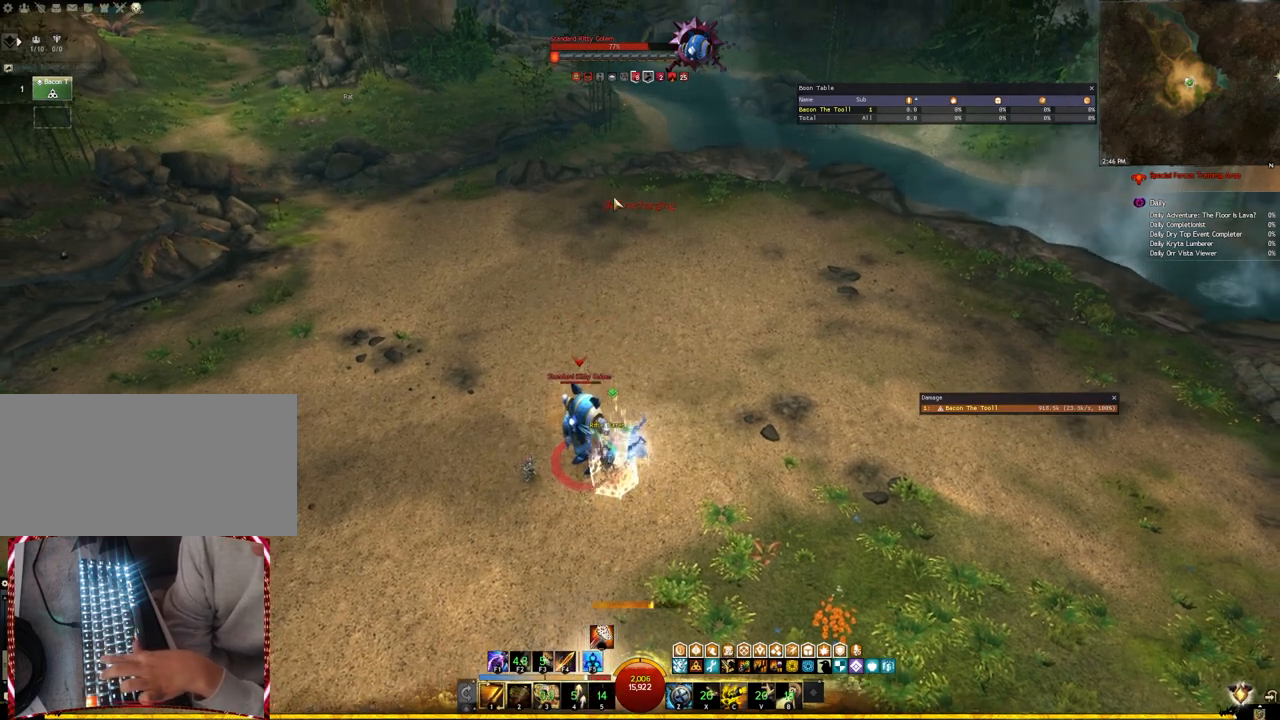
{"keys": ["3"], "events": [[17, "2", "up"], [50, "3", "down"], [183, "3", "up"], [250, "3", "down"], [367, "3", "up"], [433, "3", "down"]]}
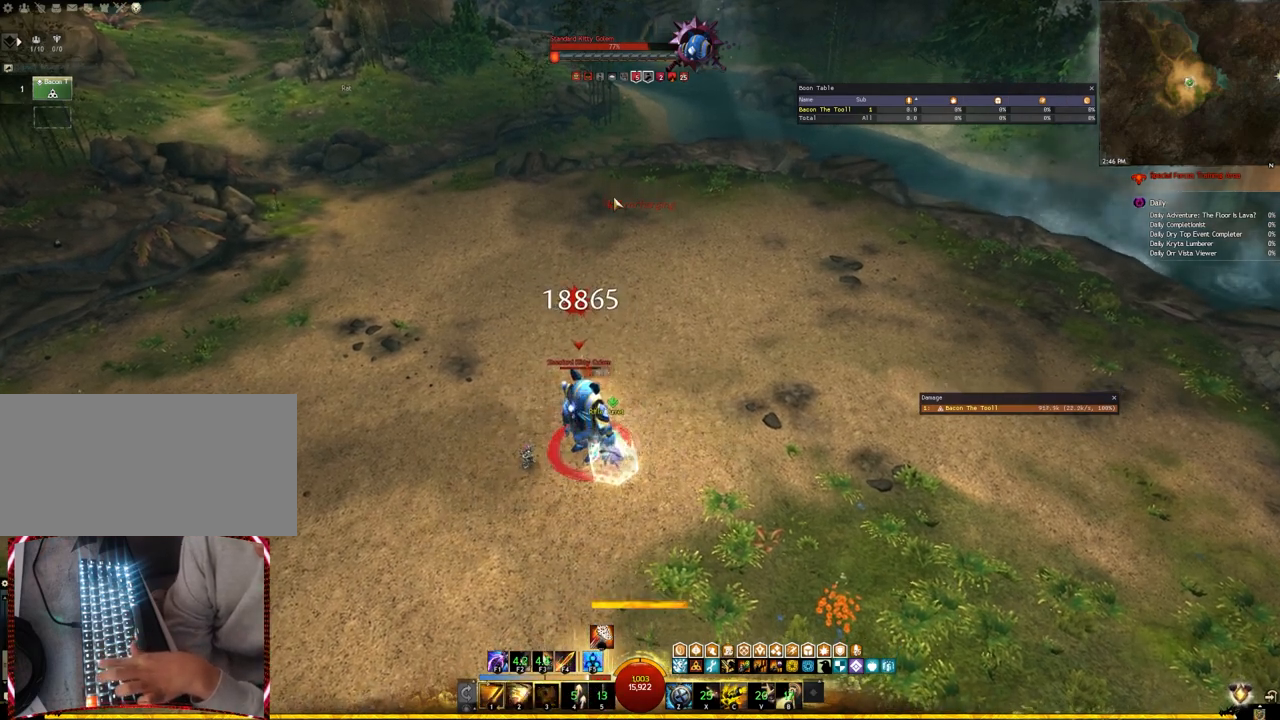
{"keys": ["f4"], "events": [[100, "3", "up"], [167, "3", "down"], [250, "3", "up"], [433, "f4", "down"]]}
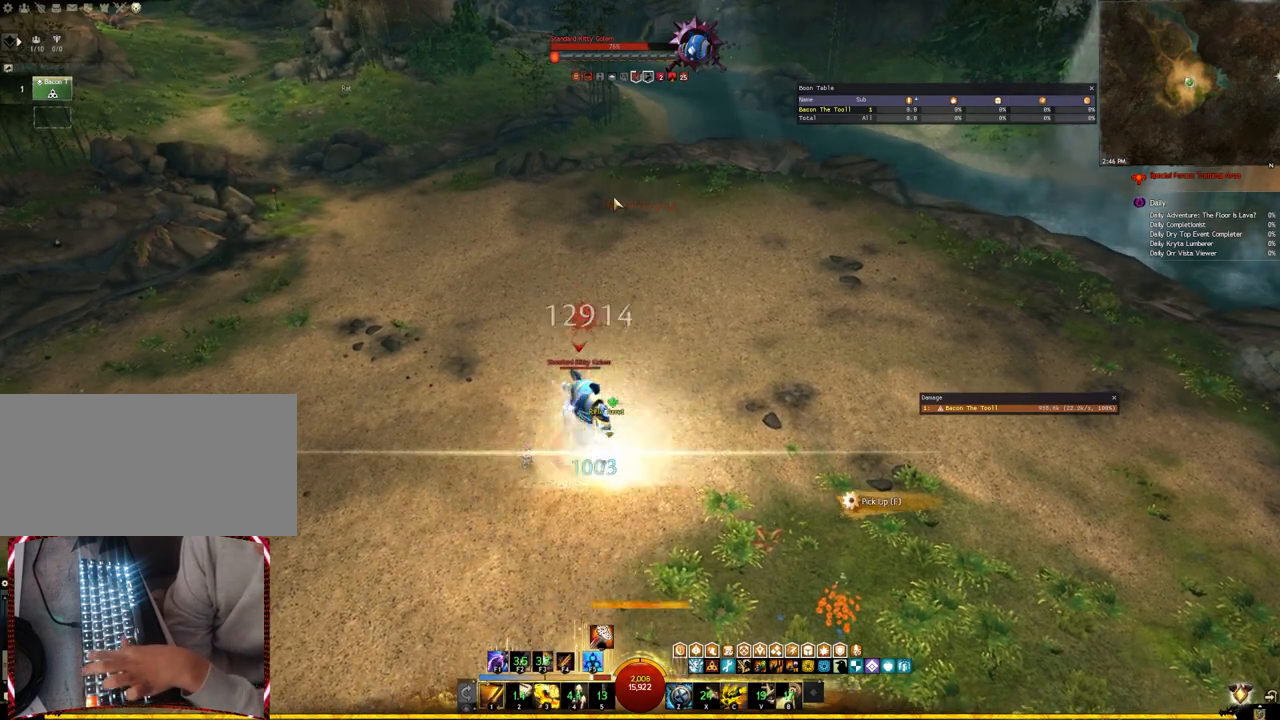
{"keys": [], "events": [[50, "f4", "up"], [133, "f4", "down"], [250, "f4", "up"]]}
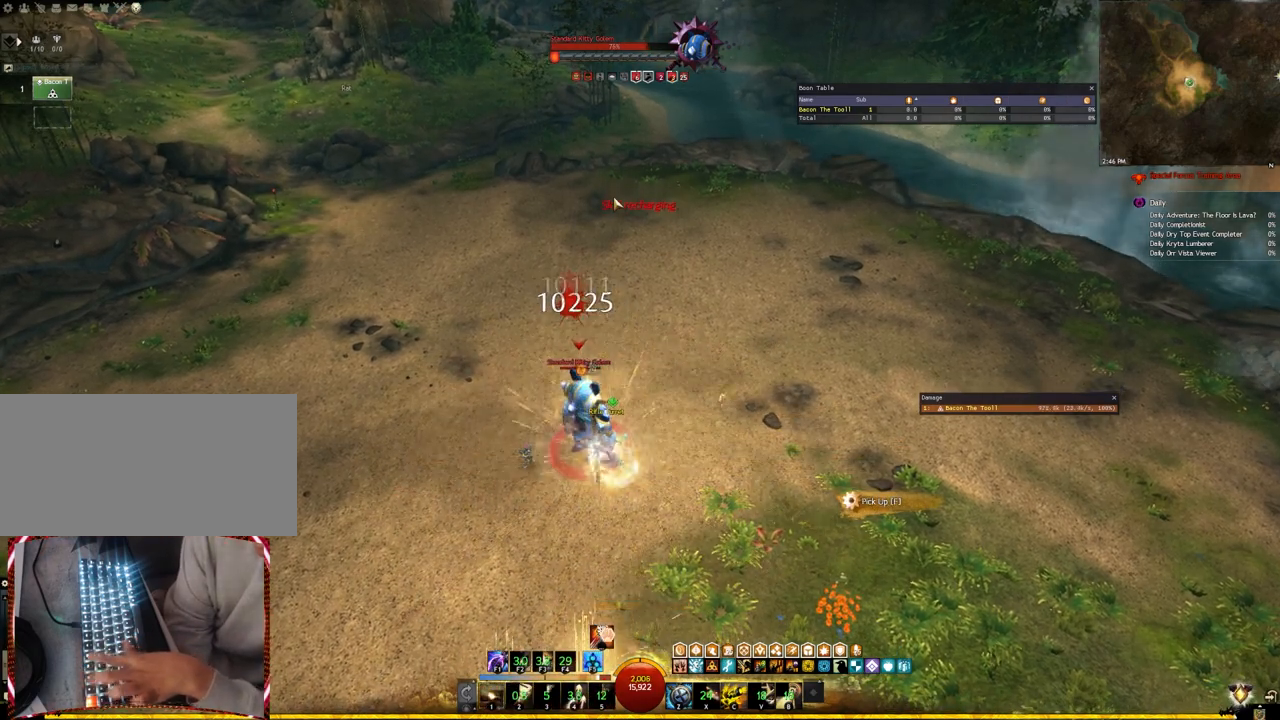
{"keys": ["1"], "events": [[117, "1", "down"], [283, "1", "up"], [317, "1", "down"], [433, "1", "up"], [500, "1", "down"]]}
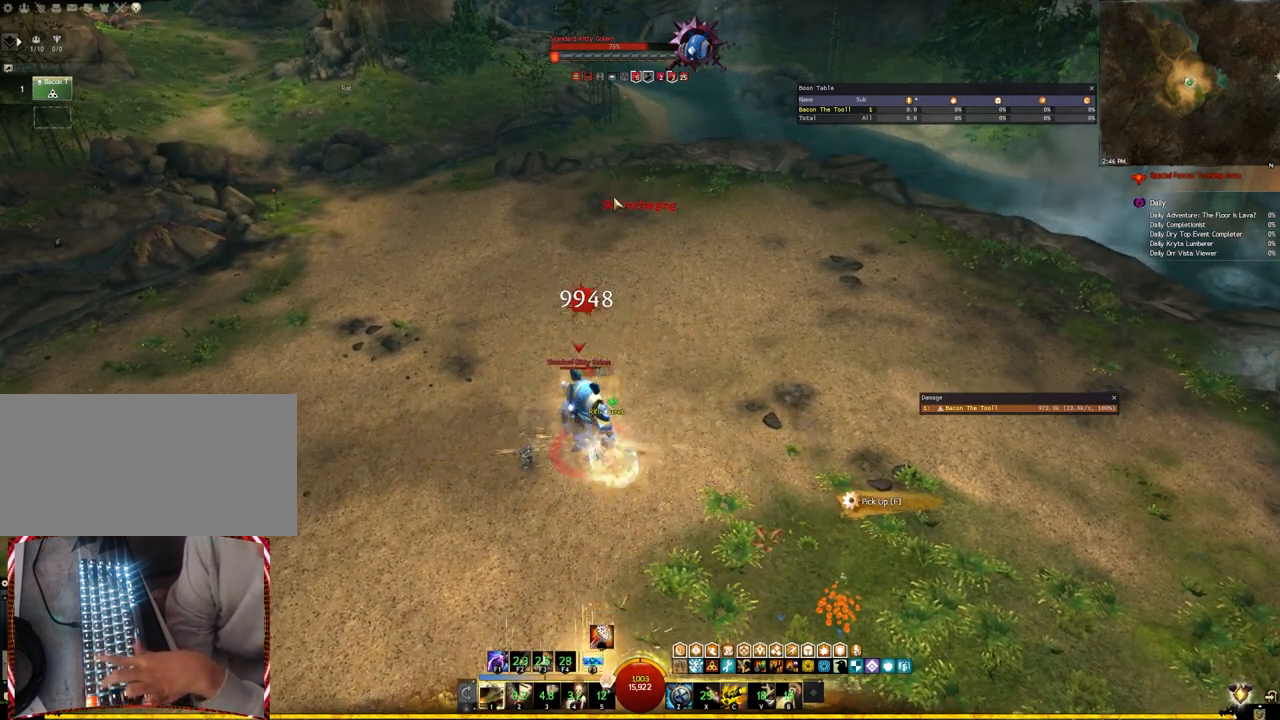
{"keys": ["2"], "events": [[17, "2", "down"], [67, "1", "up"], [67, "2", "up"], [217, "2", "down"], [350, "2", "up"], [400, "2", "down"]]}
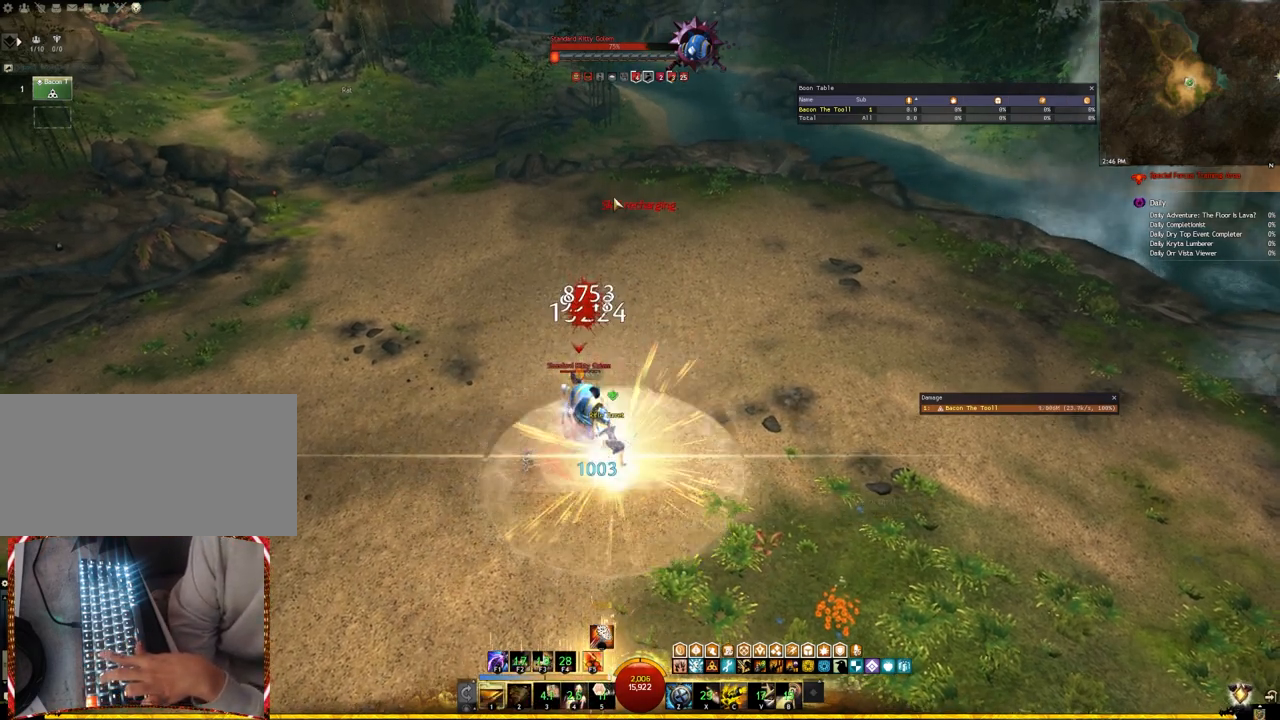
{"keys": ["2"], "events": [[17, "2", "up"], [83, "2", "down"], [200, "2", "up"], [267, "2", "down"], [433, "2", "up"], [500, "2", "down"]]}
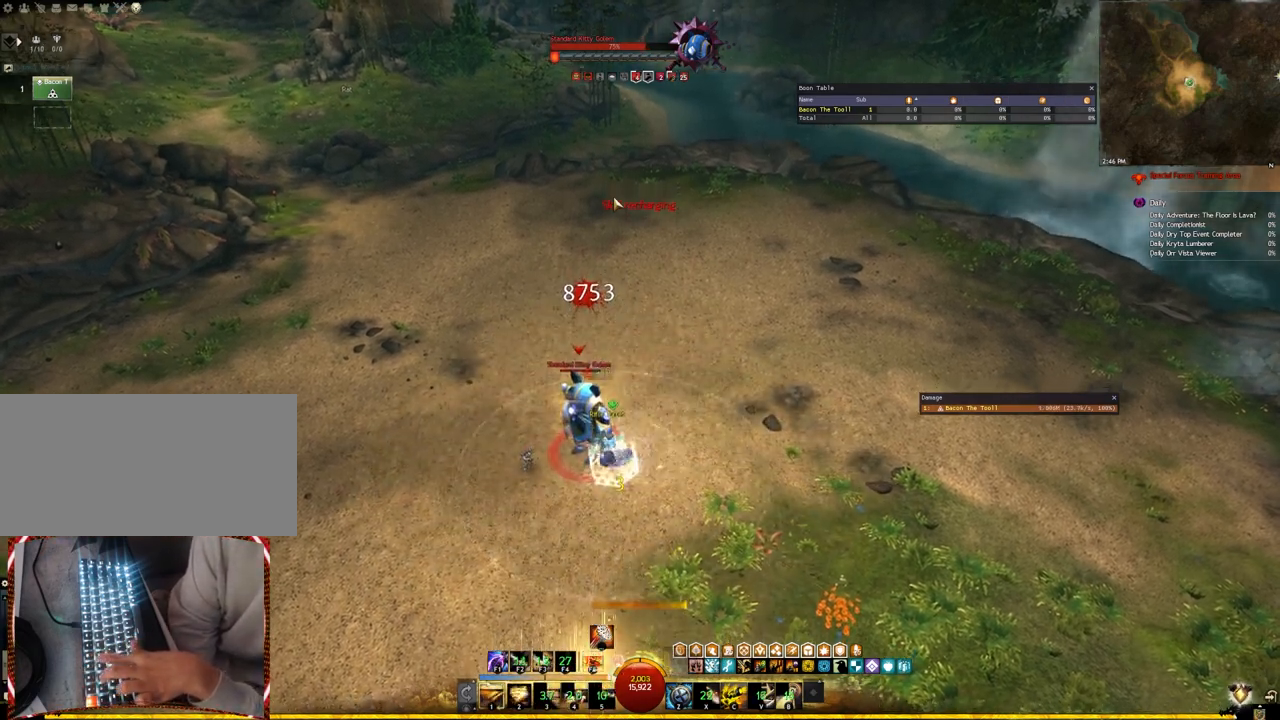
{"keys": ["f2"], "events": [[150, "2", "up"], [433, "f2", "down"]]}
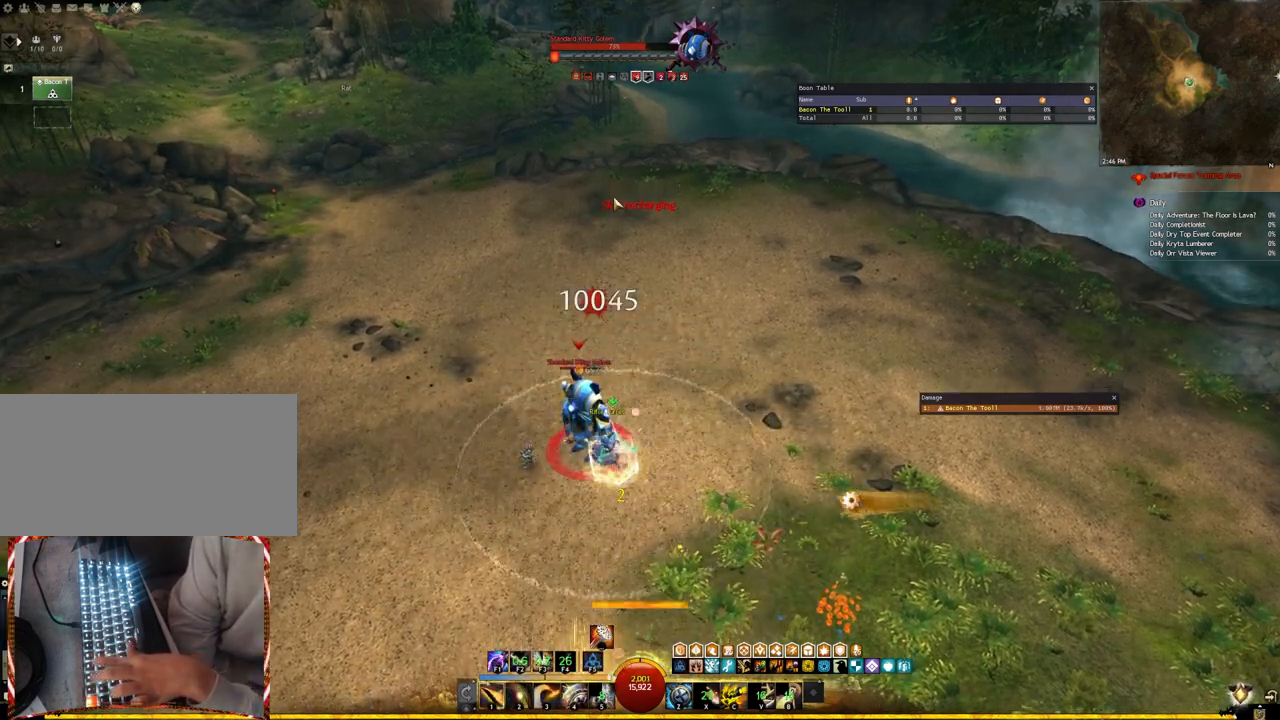
{"keys": ["f2"], "events": [[167, "f3", "down"], [200, "f2", "up"], [317, "f3", "up"], [383, "f2", "down"]]}
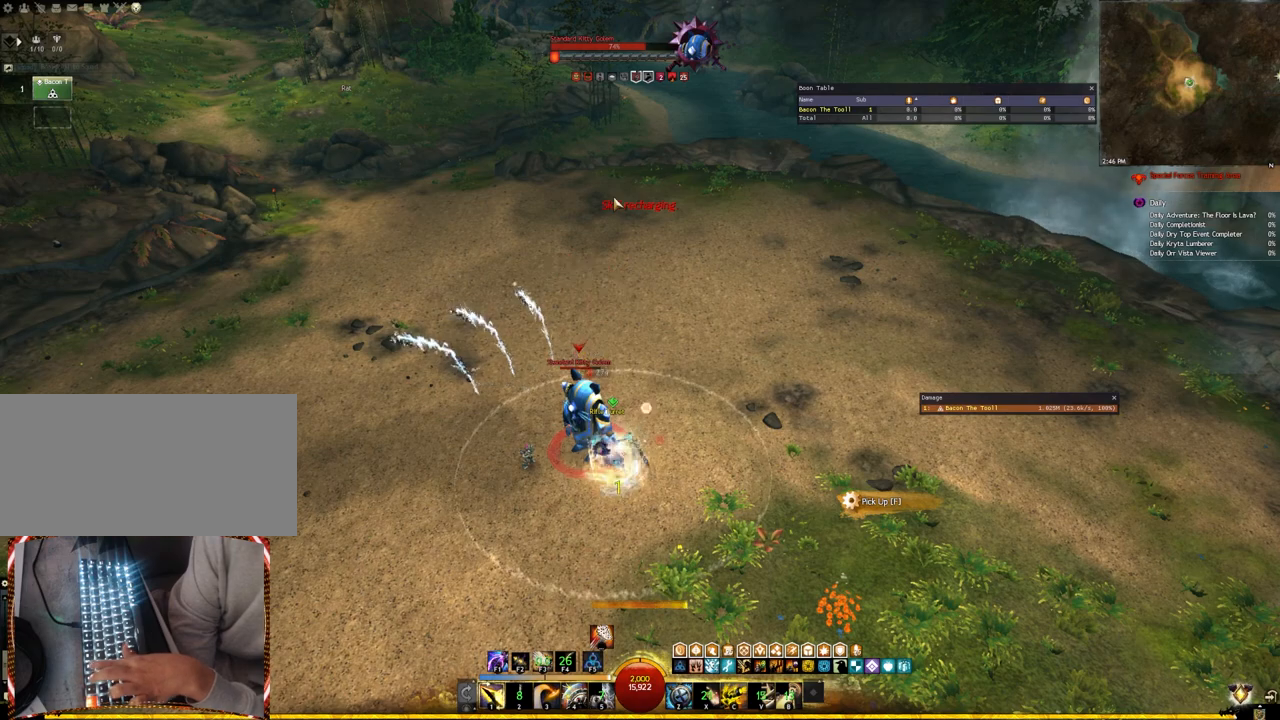
{"keys": ["2", "3"], "events": [[33, "f2", "up"], [67, "f2", "down"], [183, "f3", "down"], [217, "f2", "up"], [367, "f3", "up"], [500, "2", "down"], [500, "3", "down"]]}
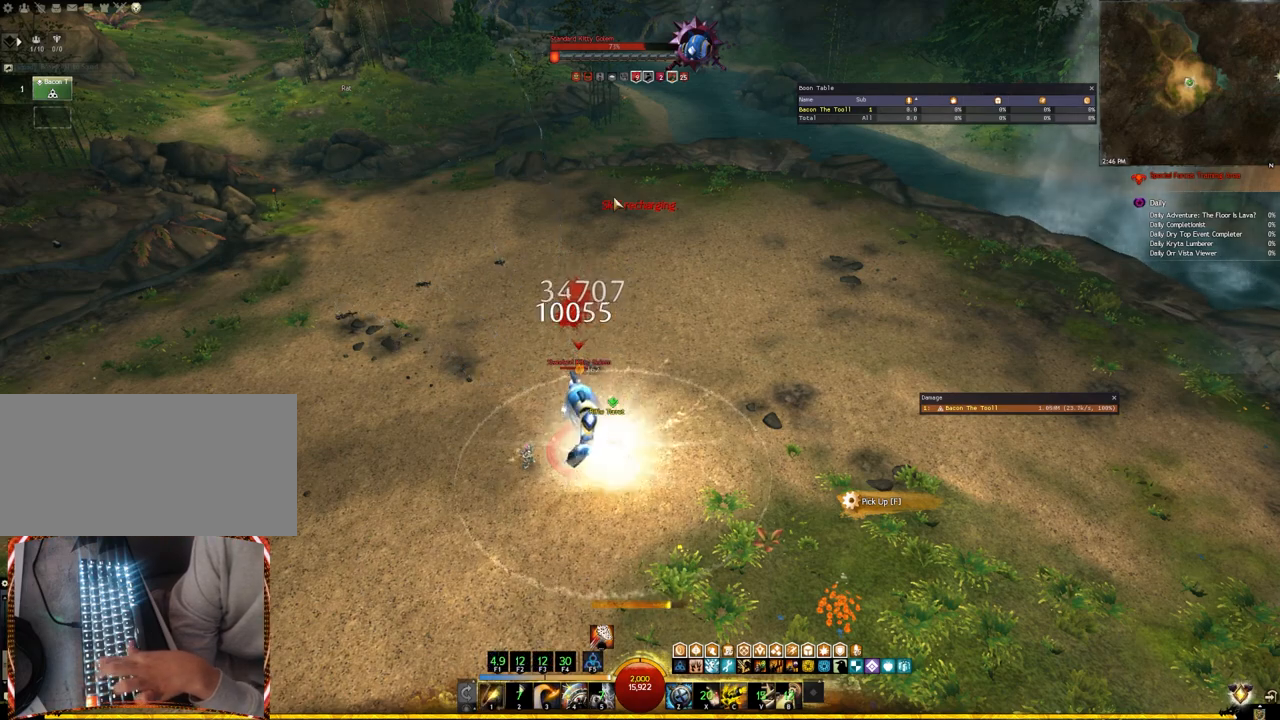
{"keys": [], "events": [[83, "3", "up"], [100, "2", "up"]]}
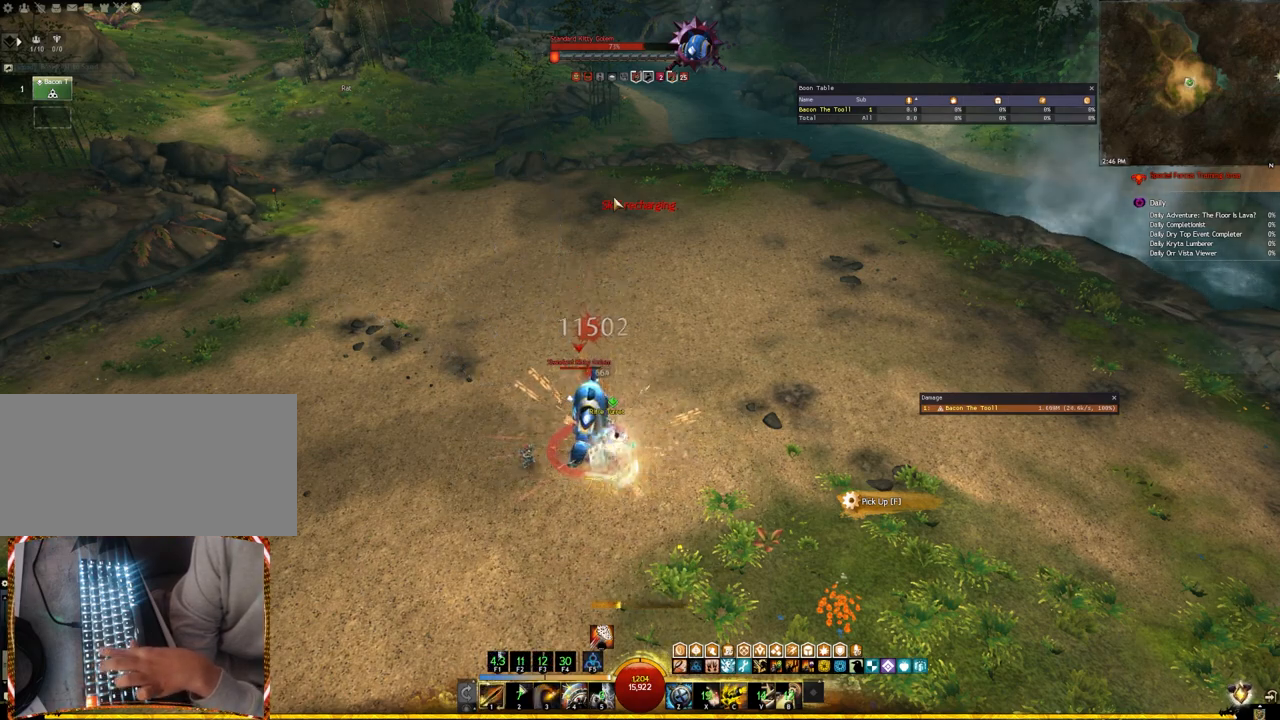
{"keys": [], "events": []}
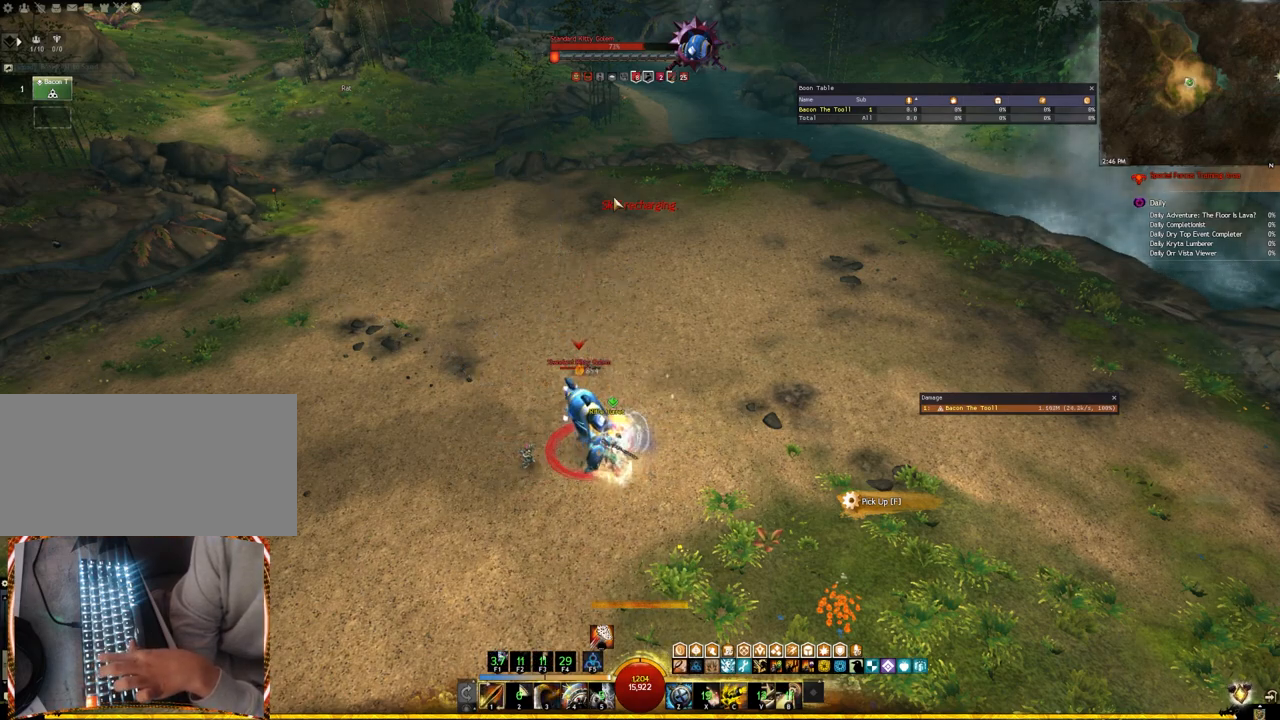
{"keys": ["4"], "events": [[433, "4", "down"]]}
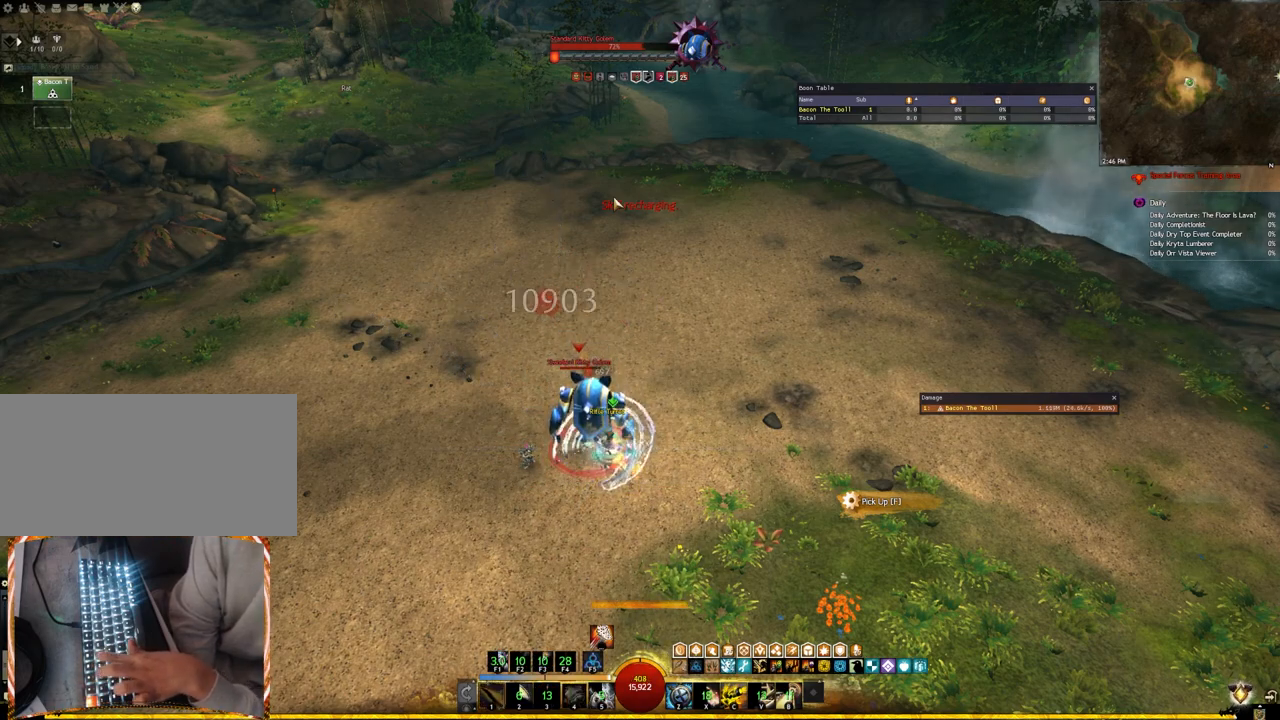
{"keys": ["4"], "events": [[50, "4", "up"], [117, "4", "down"], [233, "4", "up"], [300, "4", "down"], [433, "4", "up"], [467, "4", "down"]]}
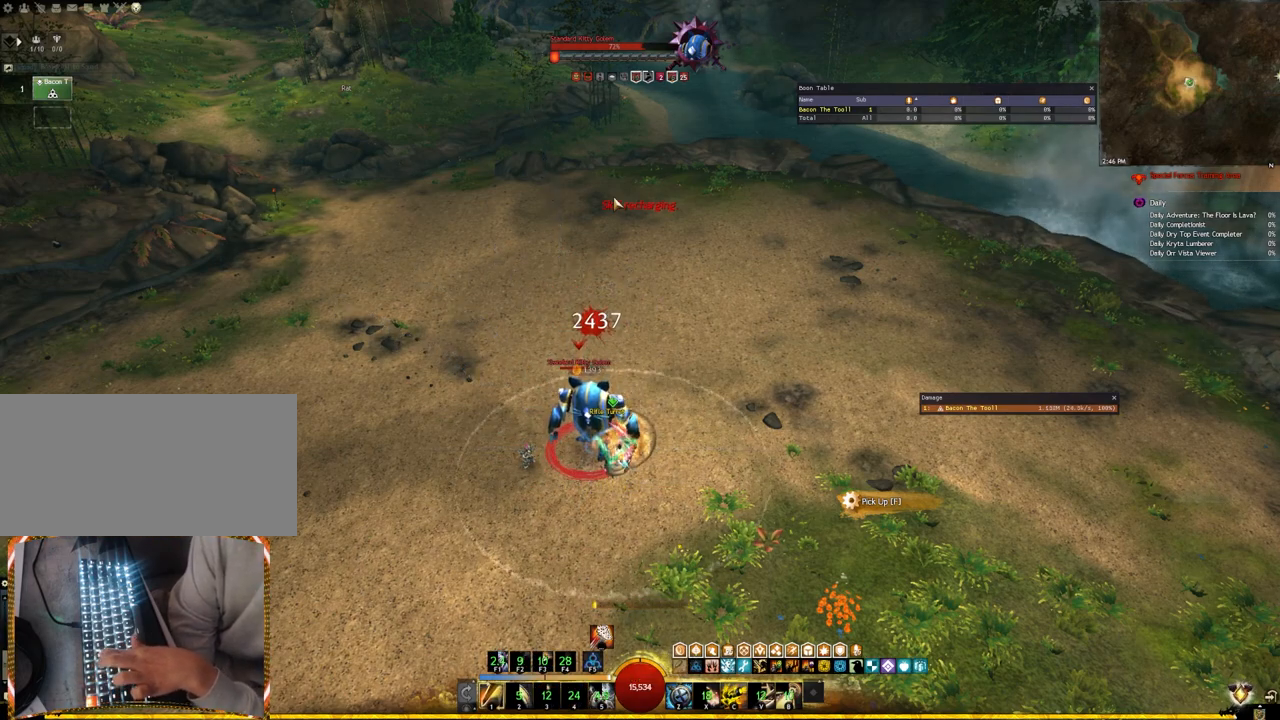
{"keys": ["1"], "events": [[117, "4", "up"], [183, "4", "down"], [300, "4", "up"], [433, "1", "down"]]}
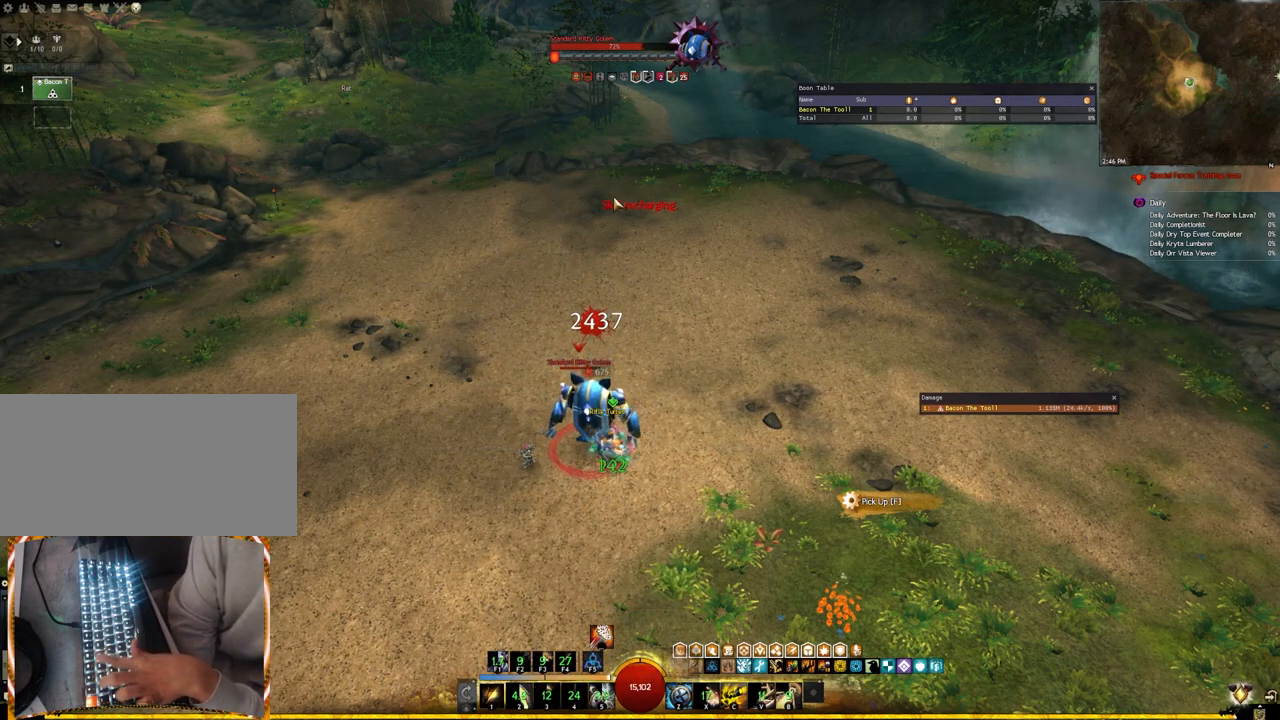
{"keys": [], "events": [[50, "1", "up"], [133, "2", "down"], [183, "2", "up"], [317, "2", "down"], [317, "3", "down"], [367, "3", "up"], [400, "2", "up"]]}
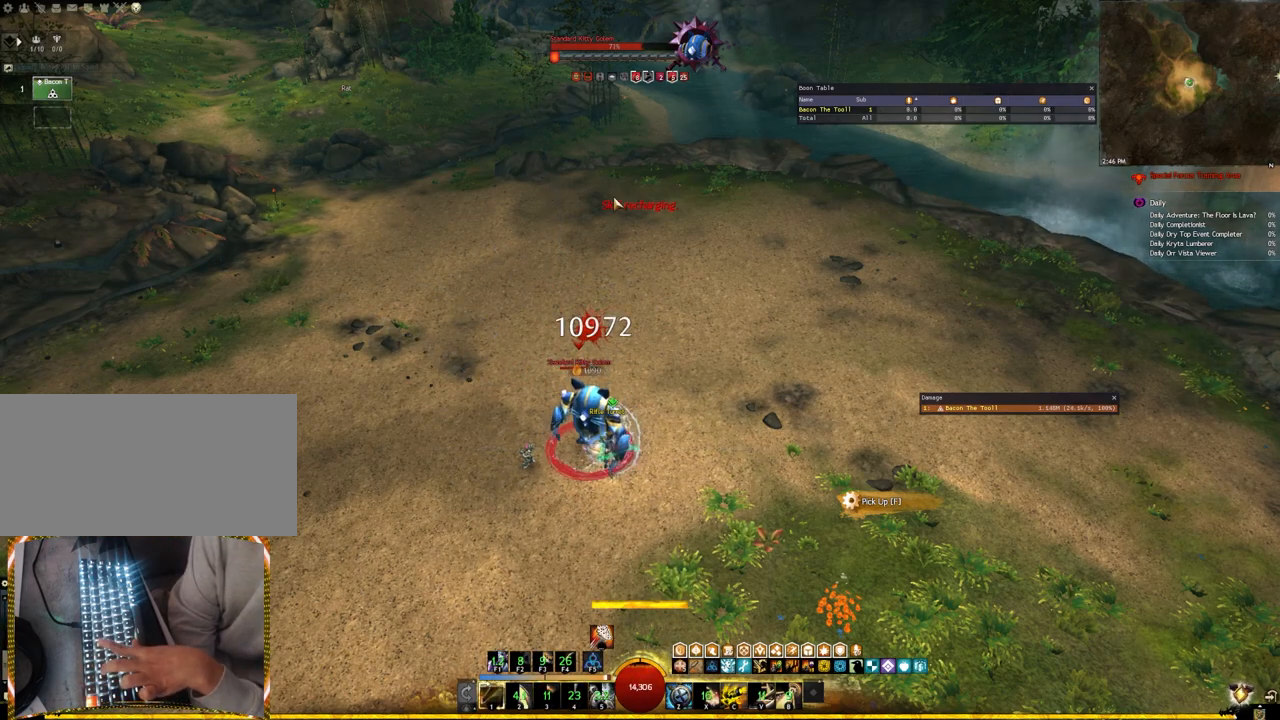
{"keys": [], "events": [[17, "2", "down"], [117, "2", "up"], [200, "2", "down"], [300, "2", "up"], [350, "2", "down"], [483, "2", "up"]]}
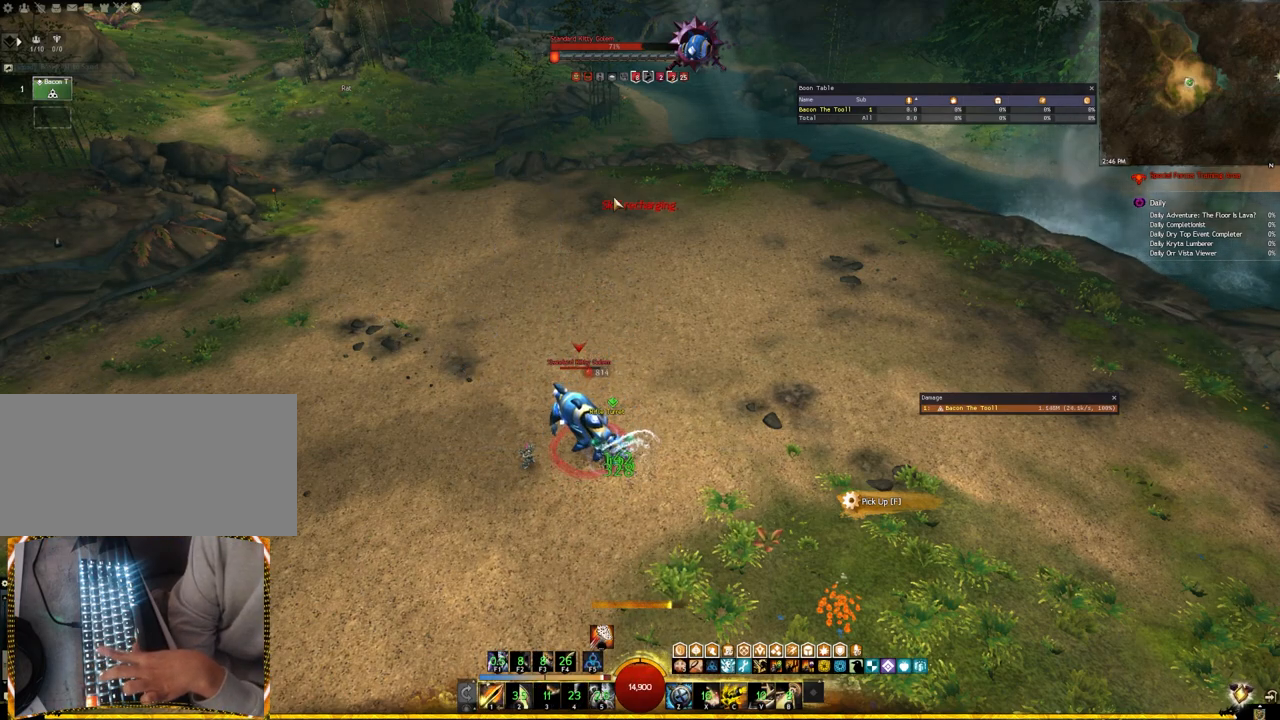
{"keys": ["1"], "events": [[100, "1", "down"], [217, "1", "up"], [283, "1", "down"], [417, "1", "up"], [467, "1", "down"]]}
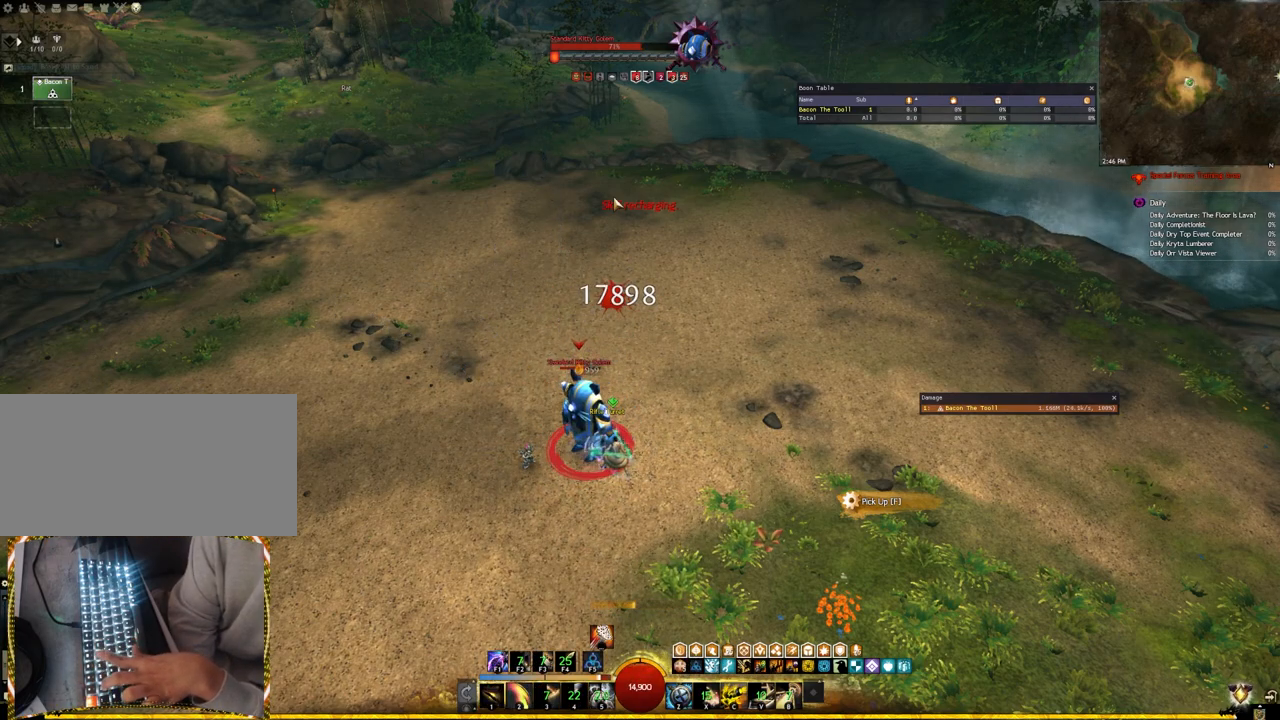
{"keys": [], "events": [[83, "1", "up"], [217, "f1", "down"], [300, "f1", "up"], [367, "f1", "down"], [467, "f1", "up"]]}
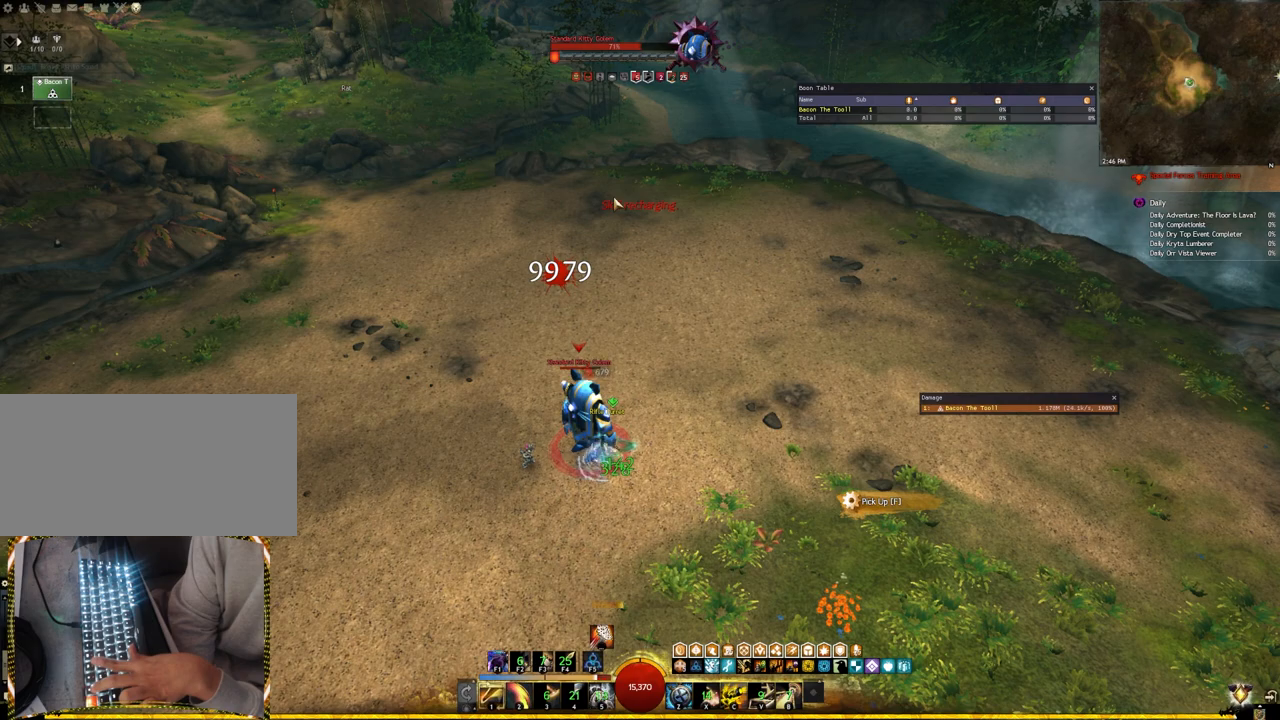
{"keys": ["2"], "events": [[100, "2", "down"], [217, "2", "up"], [283, "2", "down"], [400, "2", "up"], [467, "2", "down"]]}
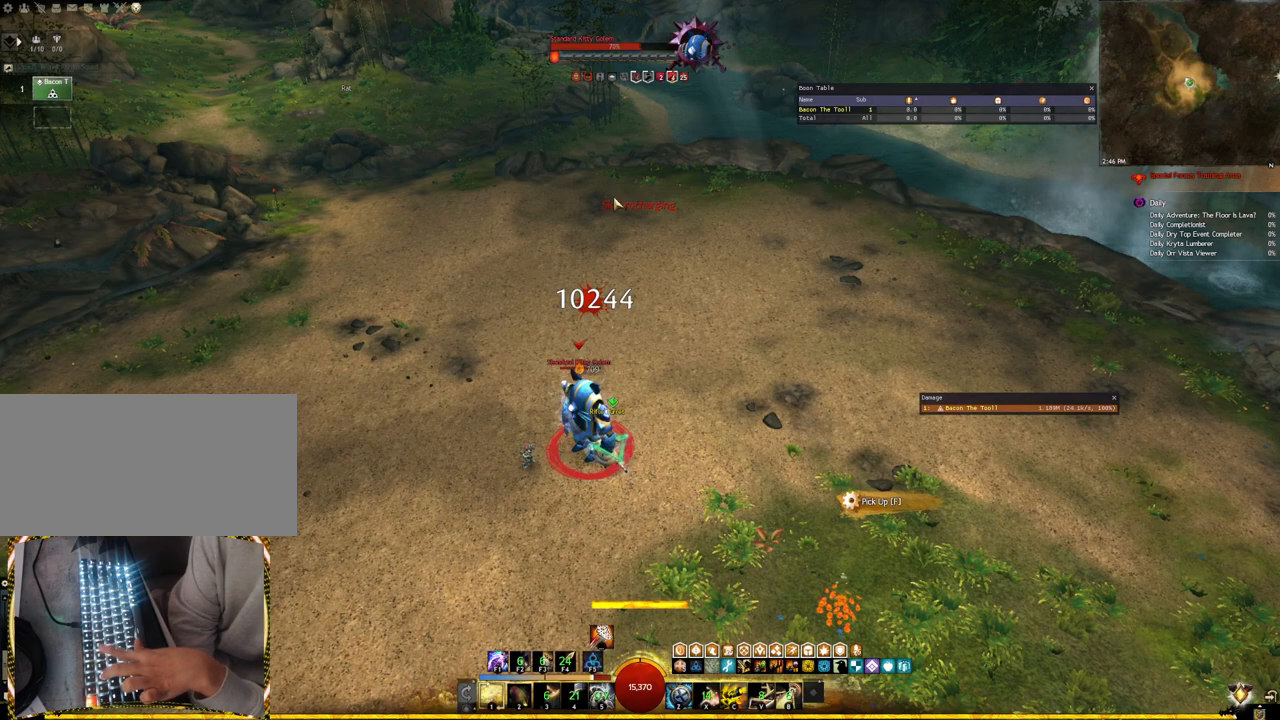
{"keys": ["2"], "events": [[83, "2", "up"], [133, "2", "down"], [233, "2", "up"], [300, "2", "down"], [400, "2", "up"], [467, "2", "down"]]}
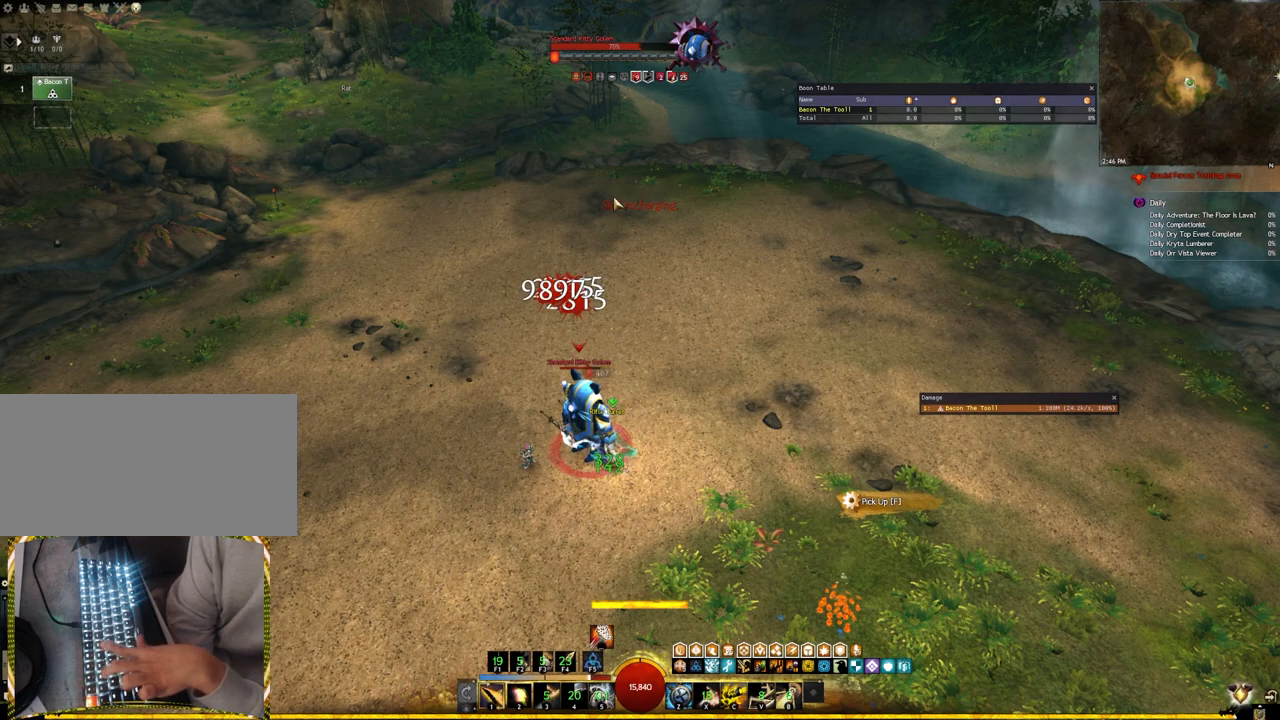
{"keys": [], "events": [[150, "2", "up"], [200, "5", "down"], [317, "5", "up"], [383, "5", "down"], [467, "5", "up"]]}
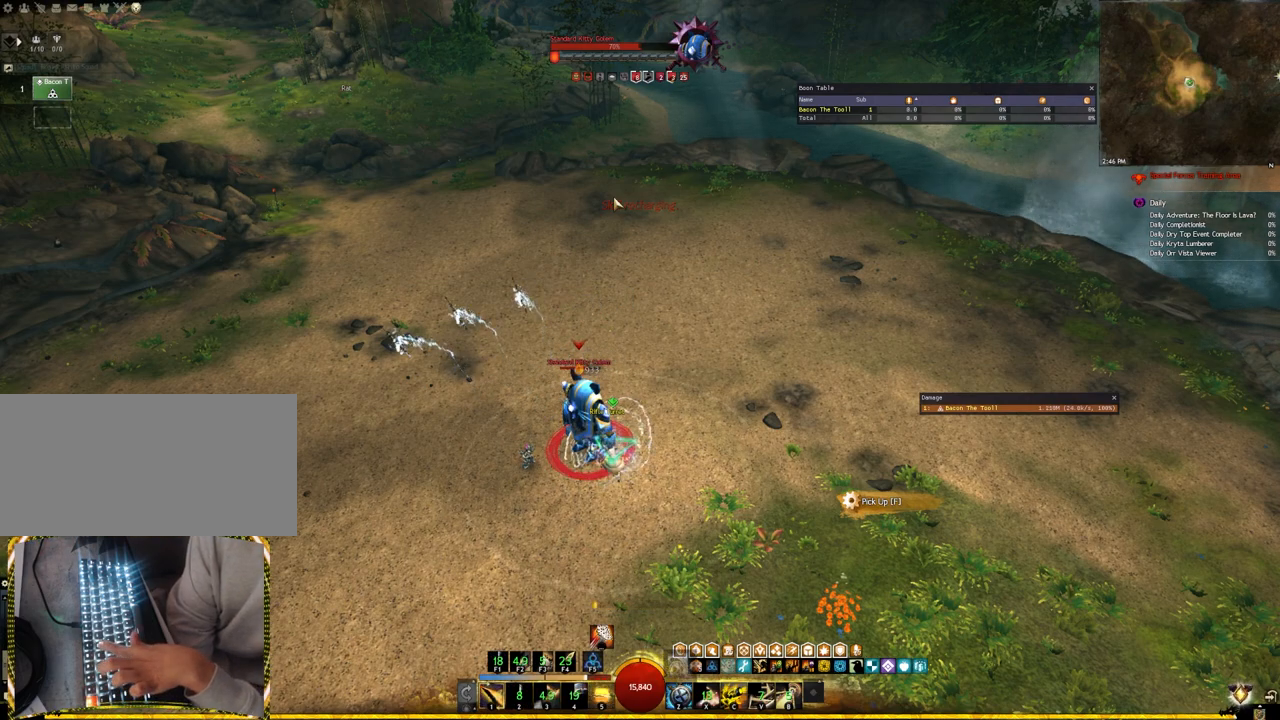
{"keys": ["5"], "events": [[50, "5", "down"], [150, "5", "up"], [217, "5", "down"], [333, "5", "up"], [450, "5", "down"]]}
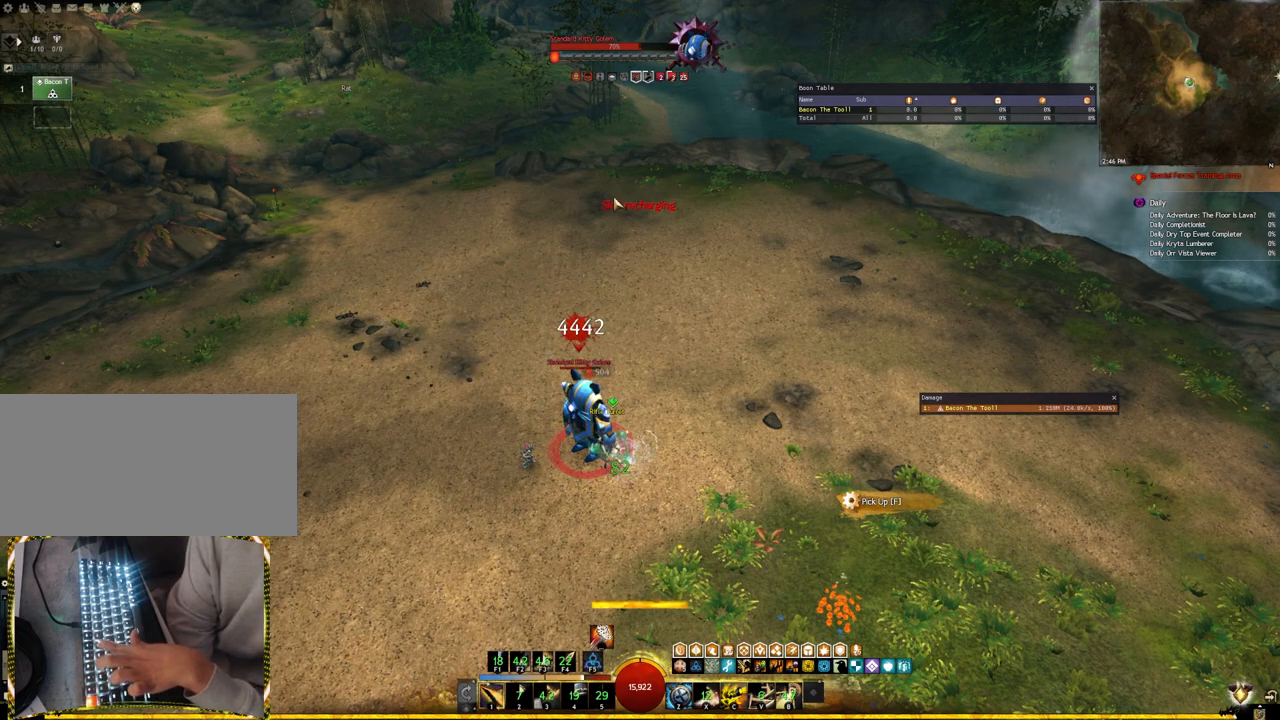
{"keys": ["1"], "events": [[17, "5", "up"], [300, "1", "down"], [417, "1", "up"], [483, "1", "down"]]}
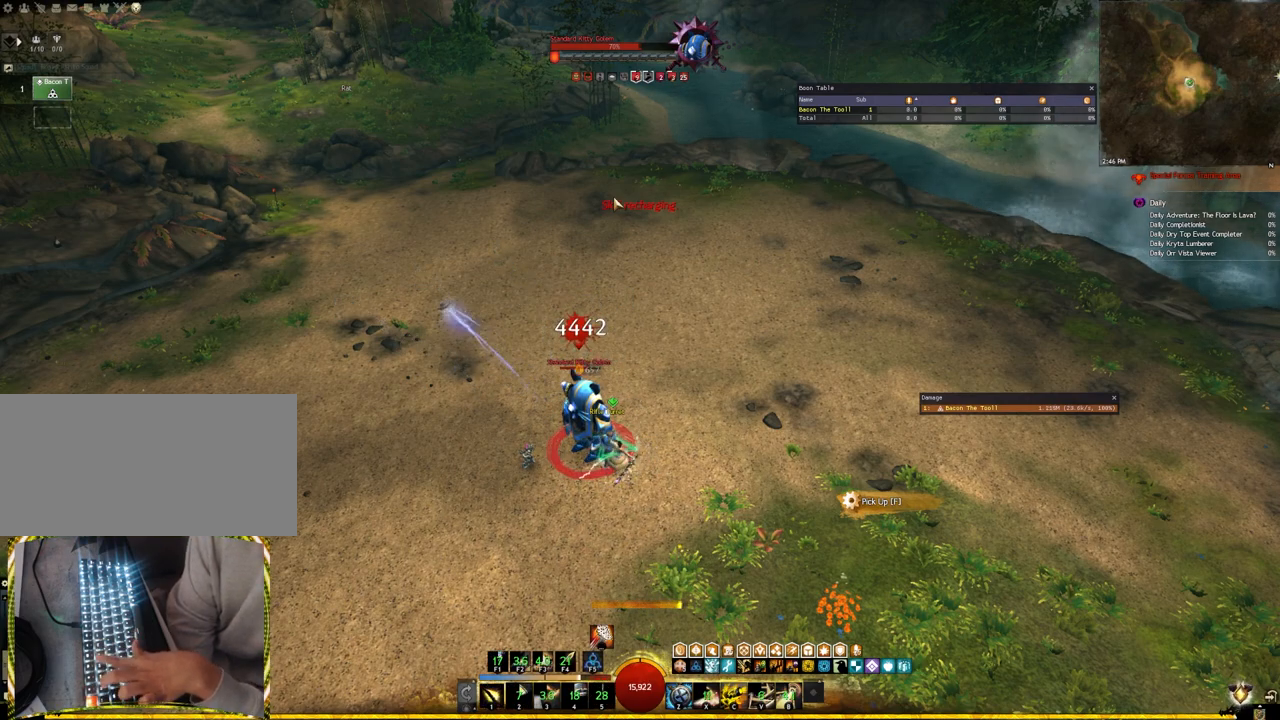
{"keys": [], "events": [[100, "1", "up"], [150, "1", "down"], [250, "1", "up"], [350, "1", "down"], [467, "1", "up"]]}
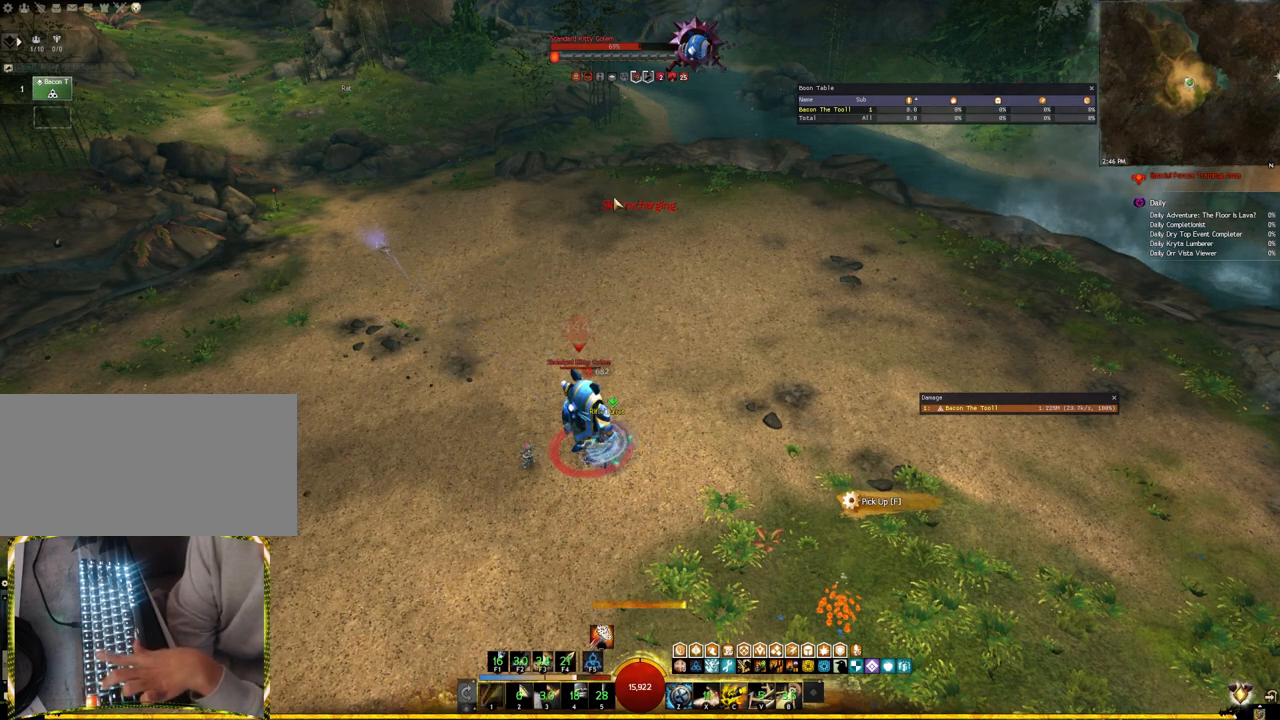
{"keys": [], "events": [[17, "1", "down"], [117, "1", "up"], [183, "1", "down"], [300, "1", "up"], [367, "1", "down"], [483, "1", "up"]]}